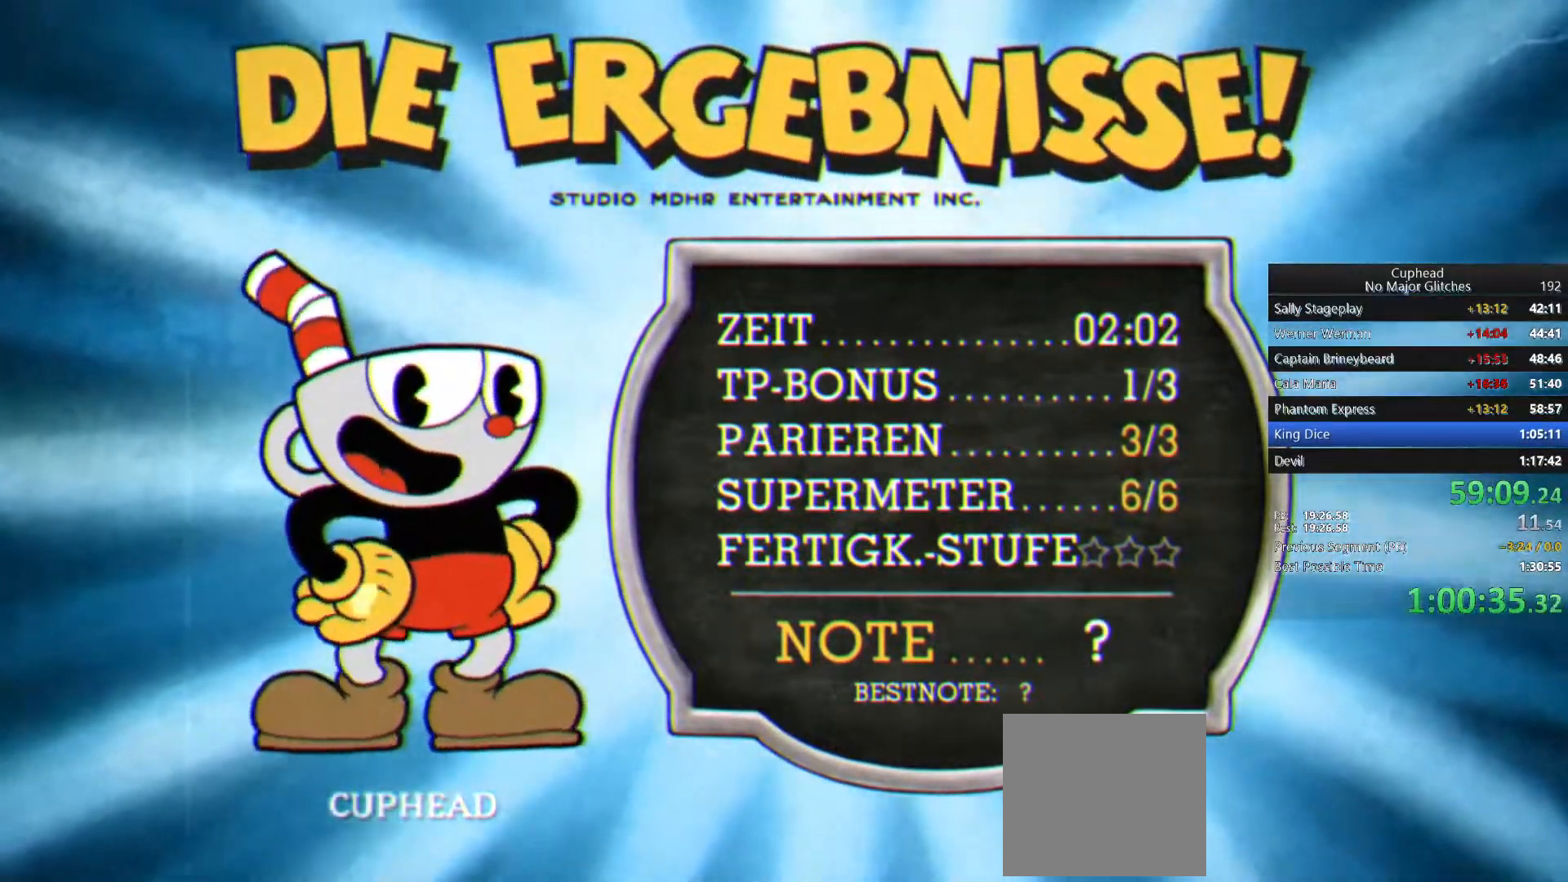
Gameplay with a controller (PlayStation layout); each line is a JSON object with the inputs held at the frame after it. "events" lists button and stick changes between this image and that frame as [ms after this image, input, new state], when the widget could be followed in between. Not read: L1 R1.
{"buttons": [], "left_stick": "center", "right_stick": "center", "events": [[100, "CROSS", "down"], [167, "CROSS", "up"], [283, "CROSS", "down"], [400, "CROSS", "up"]]}
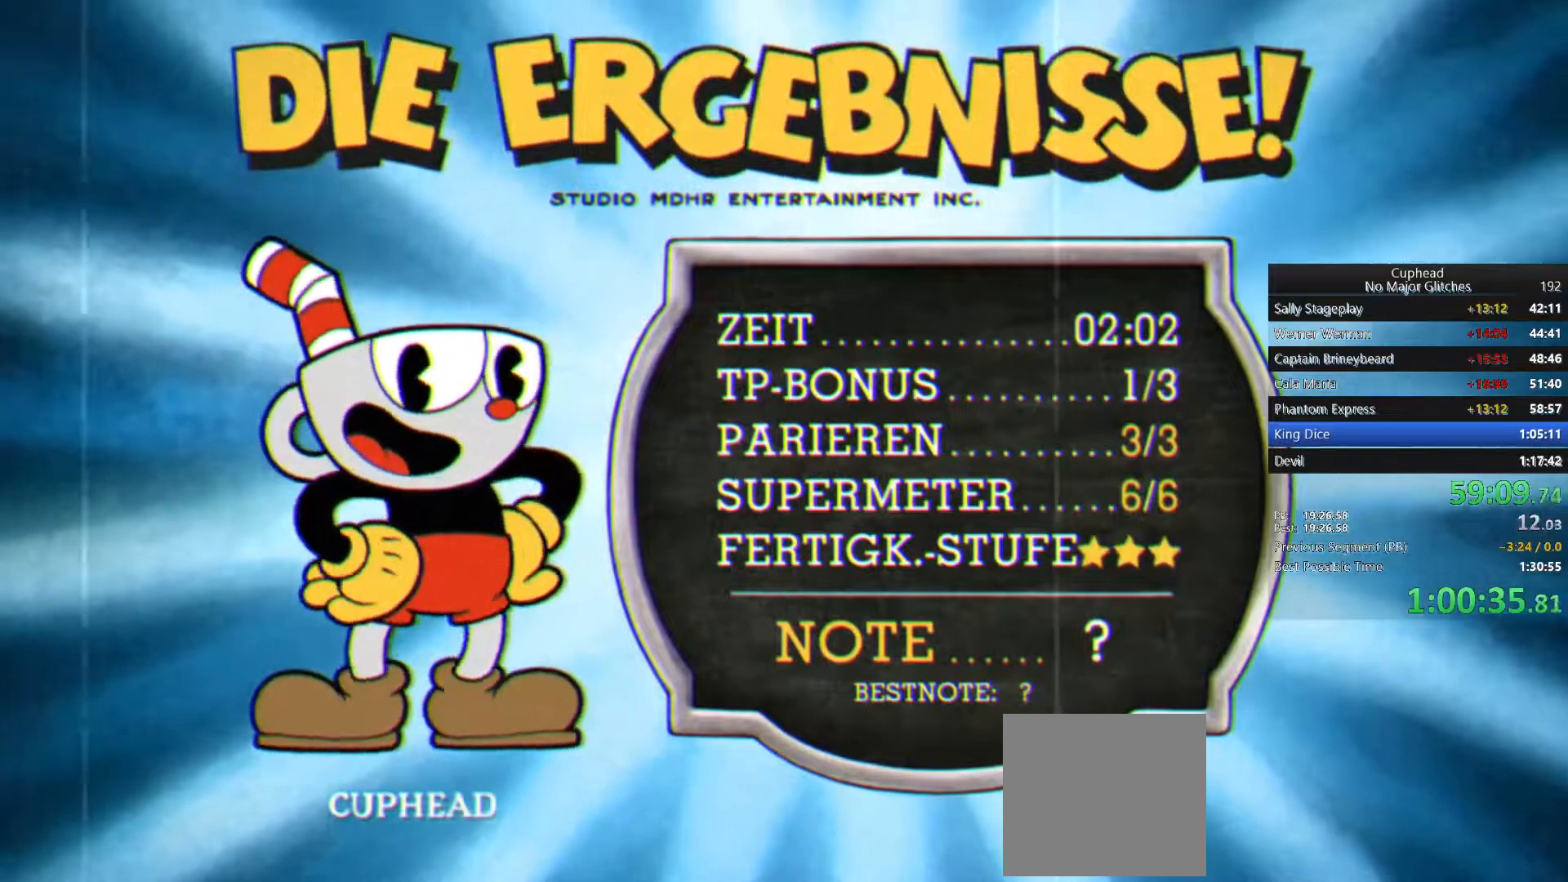
{"buttons": [], "left_stick": "center", "right_stick": "center", "events": [[83, "CROSS", "down"], [183, "CROSS", "up"], [250, "CROSS", "down"], [350, "CROSS", "up"], [400, "CROSS", "down"], [450, "CROSS", "up"]]}
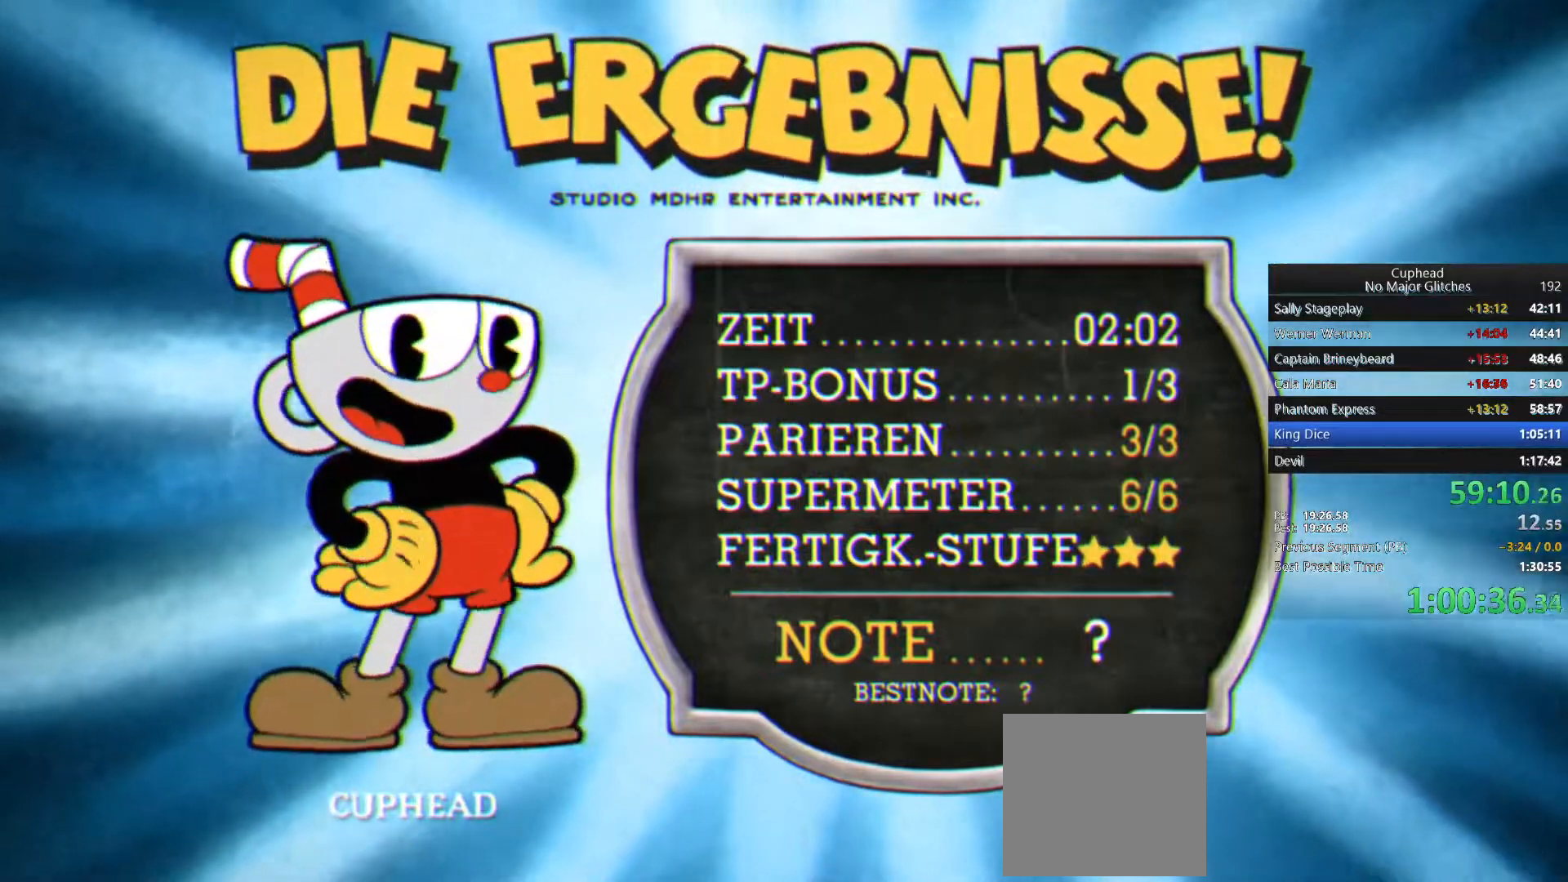
{"buttons": [], "left_stick": "right", "right_stick": "center", "events": [[17, "CROSS", "down"], [100, "CROSS", "up"], [150, "CROSS", "down"], [217, "CROSS", "up"], [283, "CROSS", "down"], [283, "left_stick", "right"], [350, "CROSS", "up"], [417, "CROSS", "down"], [483, "CROSS", "up"]]}
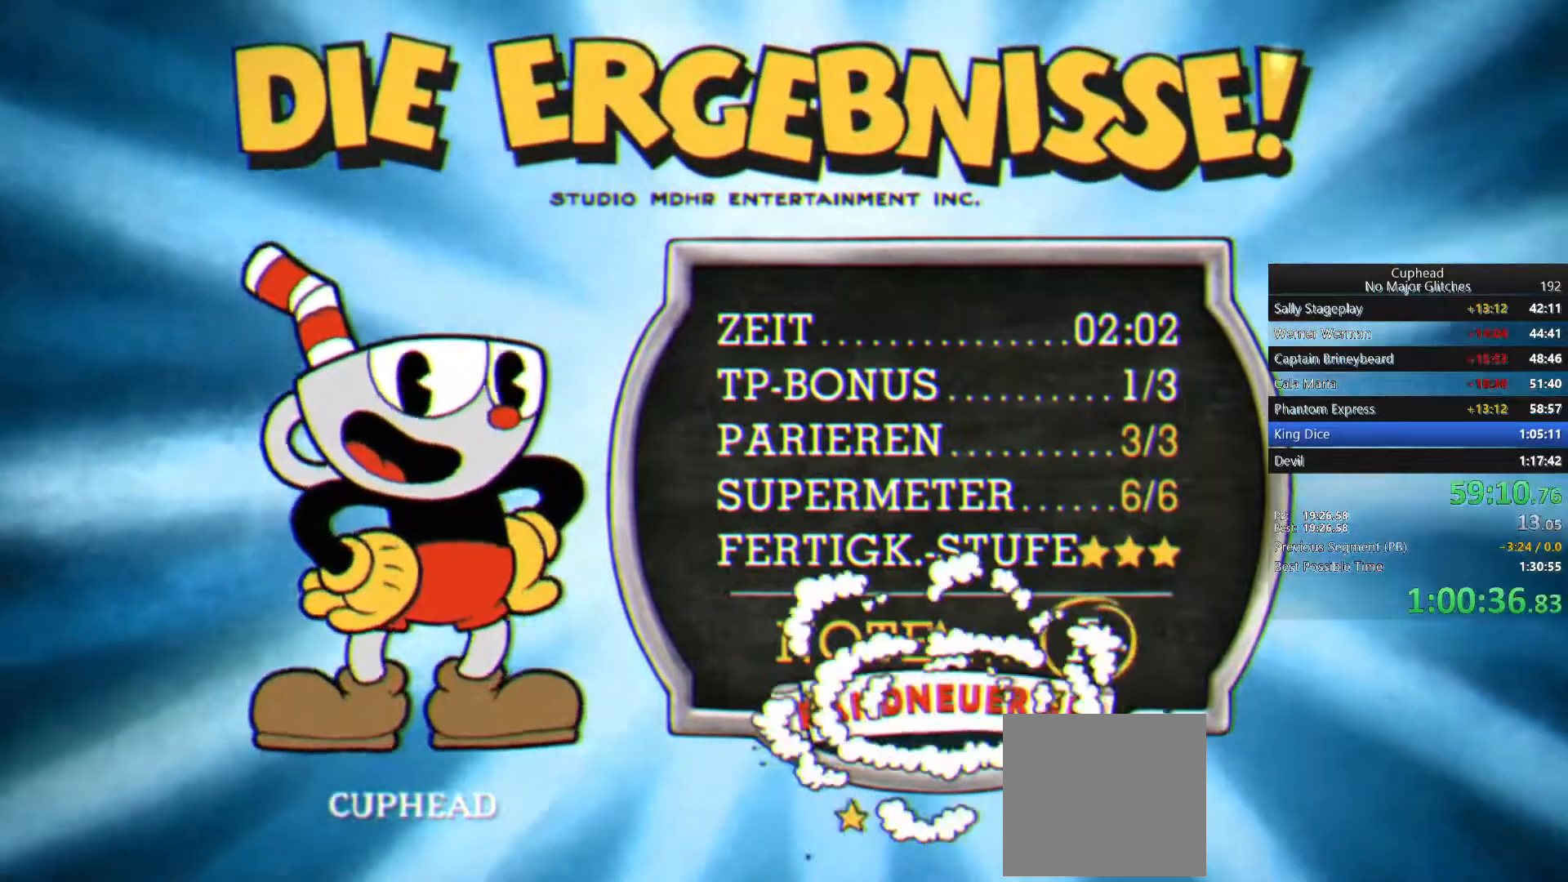
{"buttons": ["CROSS"], "left_stick": "right", "right_stick": "center", "events": [[67, "CROSS", "down"], [150, "CROSS", "up"], [217, "CROSS", "down"], [283, "CROSS", "up"], [350, "CROSS", "down"], [417, "CROSS", "up"], [483, "CROSS", "down"]]}
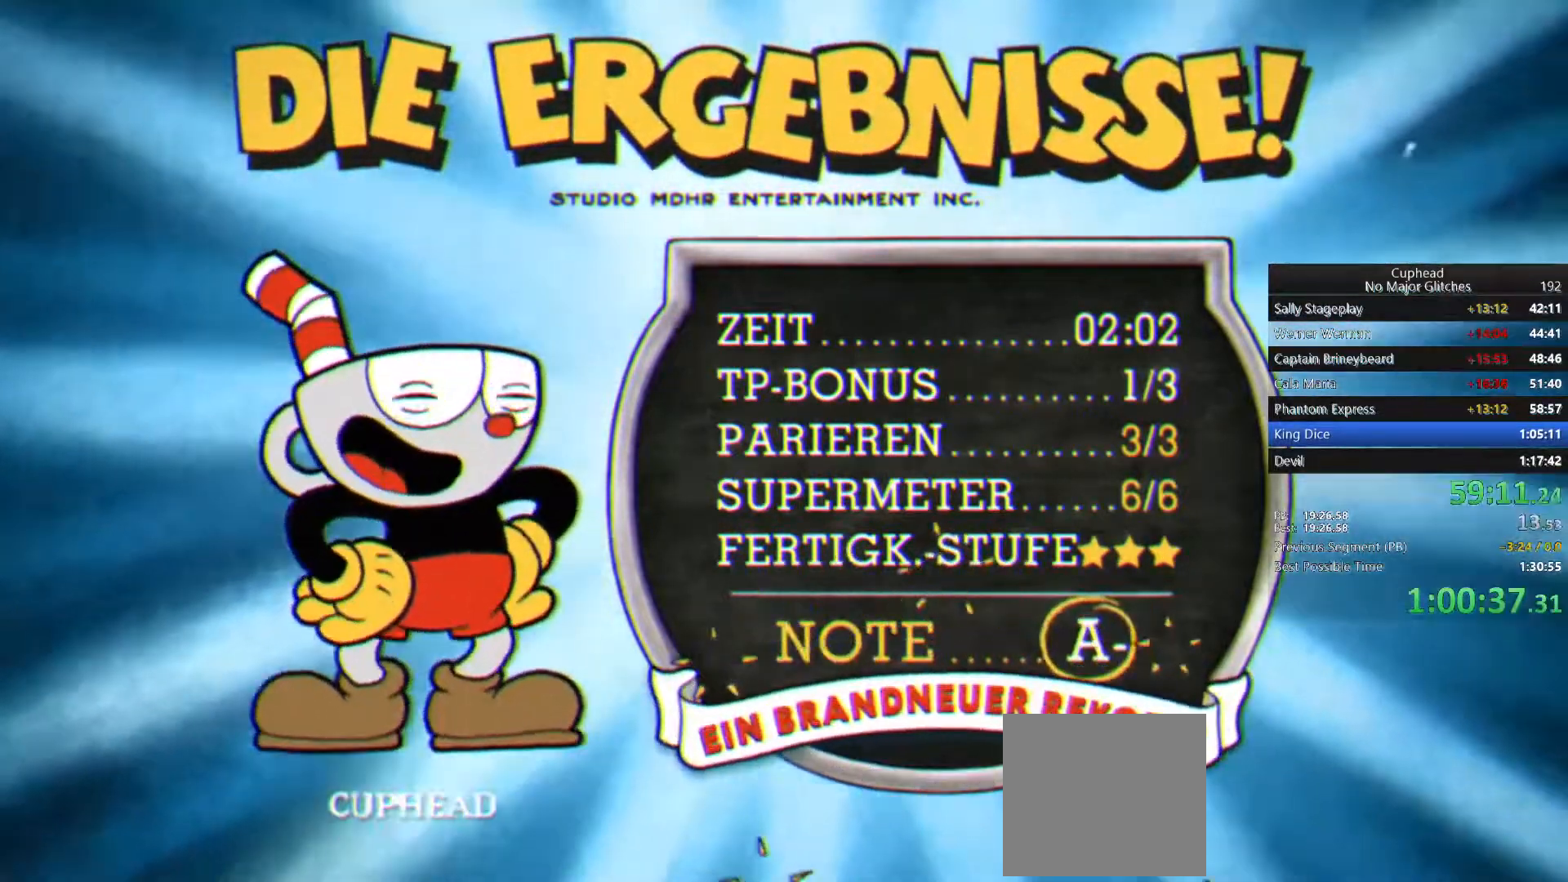
{"buttons": [], "left_stick": "right", "right_stick": "center", "events": [[67, "CROSS", "up"], [117, "CROSS", "down"], [200, "CROSS", "up"], [267, "CROSS", "down"], [333, "CROSS", "up"], [417, "CROSS", "down"], [483, "CROSS", "up"]]}
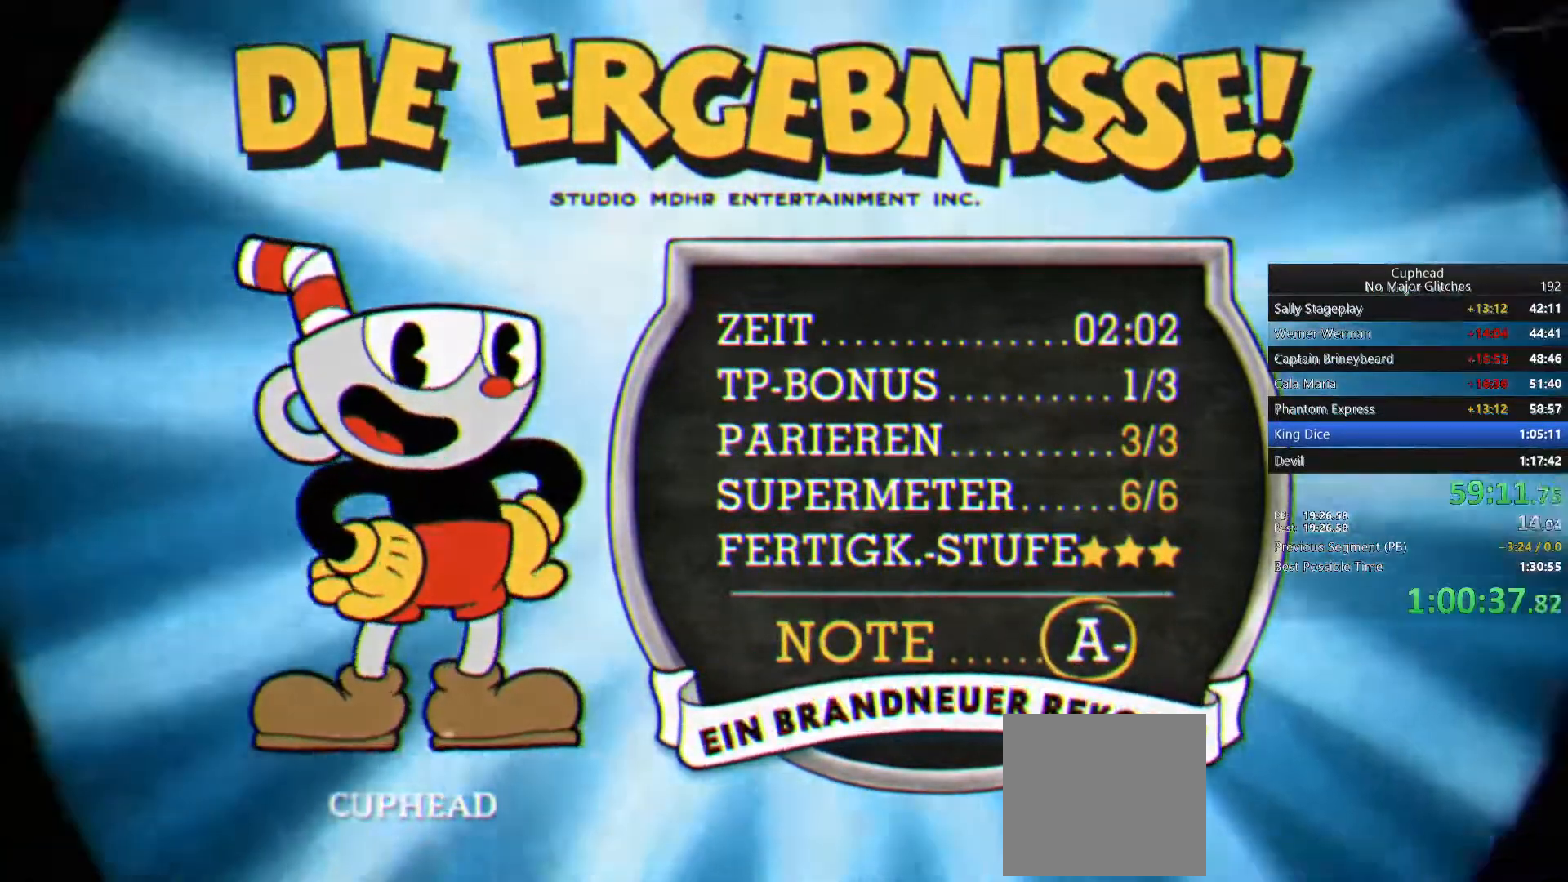
{"buttons": ["CROSS", "L2"], "left_stick": "right", "right_stick": "center", "events": [[67, "CROSS", "down"], [133, "CROSS", "up"], [200, "CROSS", "down"], [217, "L2", "down"], [283, "CROSS", "up"], [350, "CROSS", "down"], [417, "CROSS", "up"], [483, "CROSS", "down"]]}
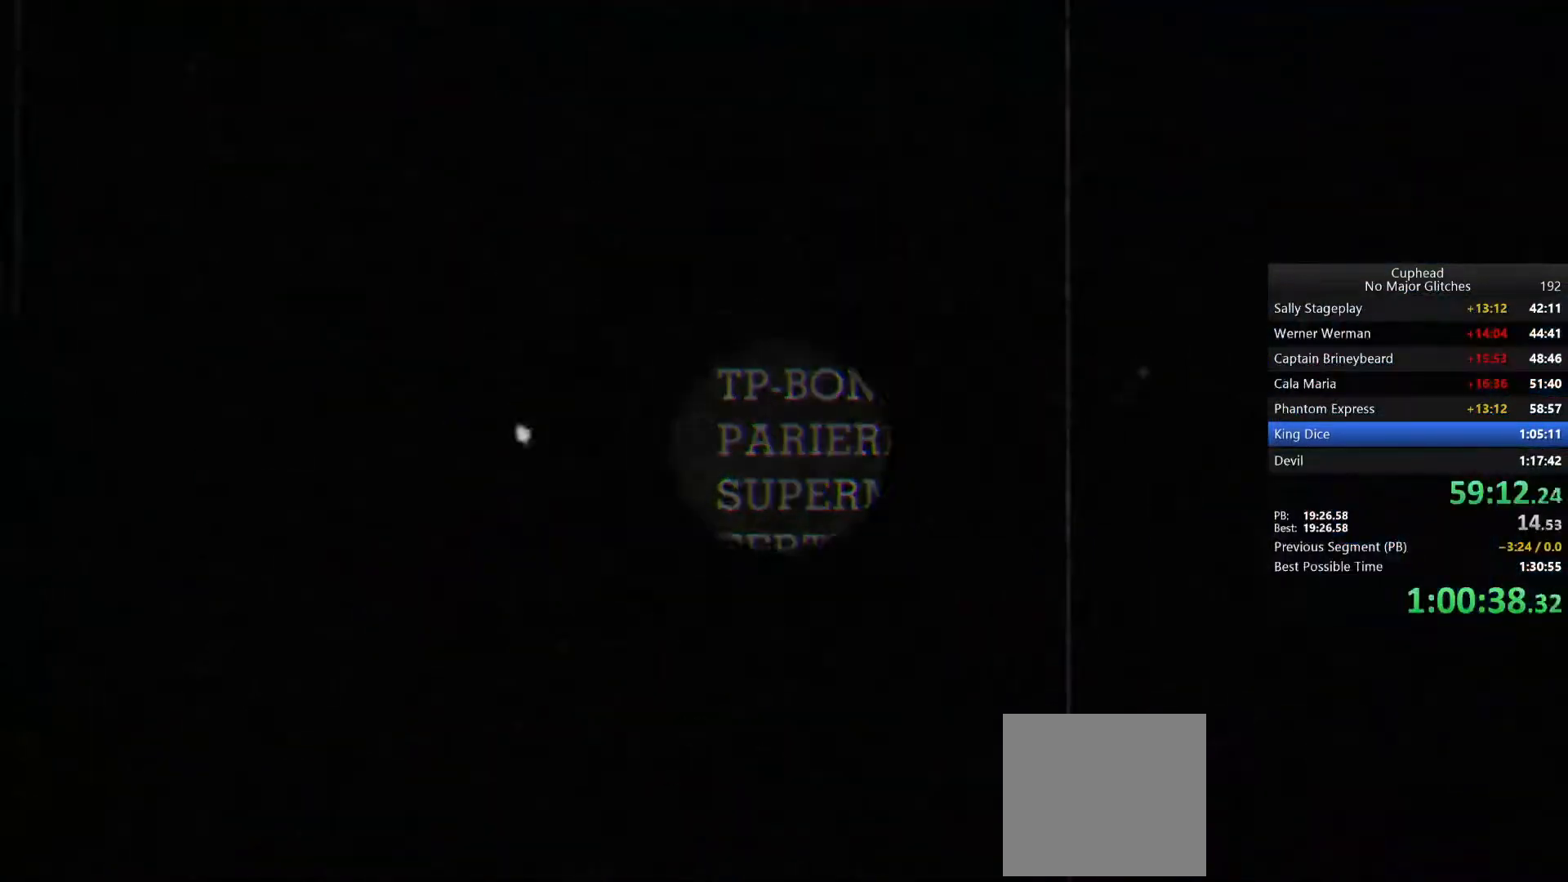
{"buttons": ["L2"], "left_stick": "right", "right_stick": "center", "events": [[33, "CROSS", "up"], [133, "CROSS", "down"], [200, "CROSS", "up"], [283, "CROSS", "down"], [383, "CROSS", "up"]]}
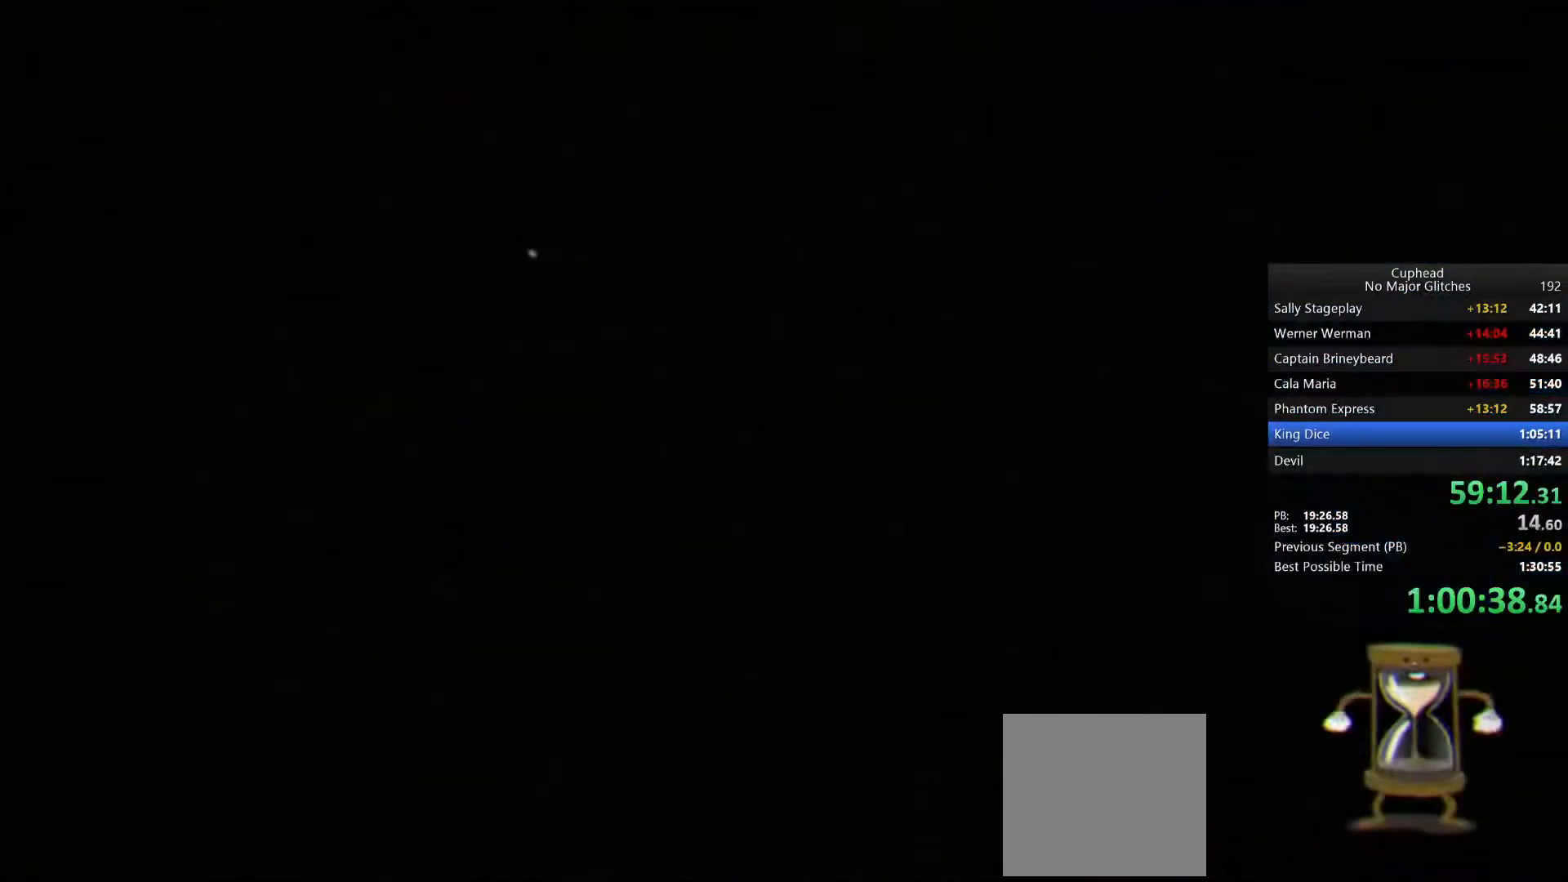
{"buttons": ["L2"], "left_stick": "right", "right_stick": "center", "events": []}
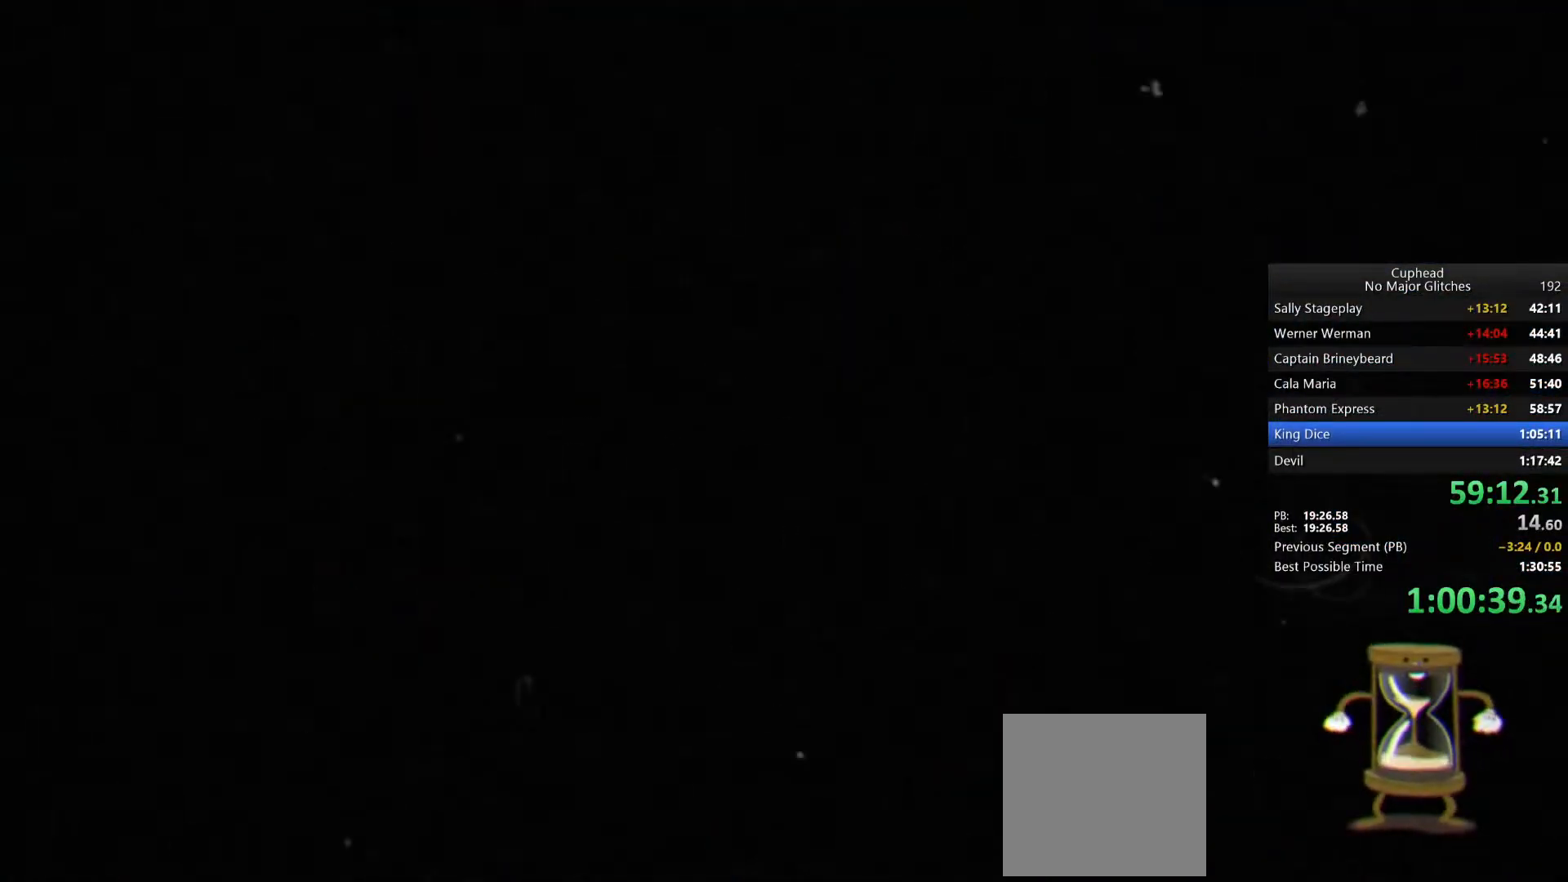
{"buttons": ["L2"], "left_stick": "right", "right_stick": "center", "events": []}
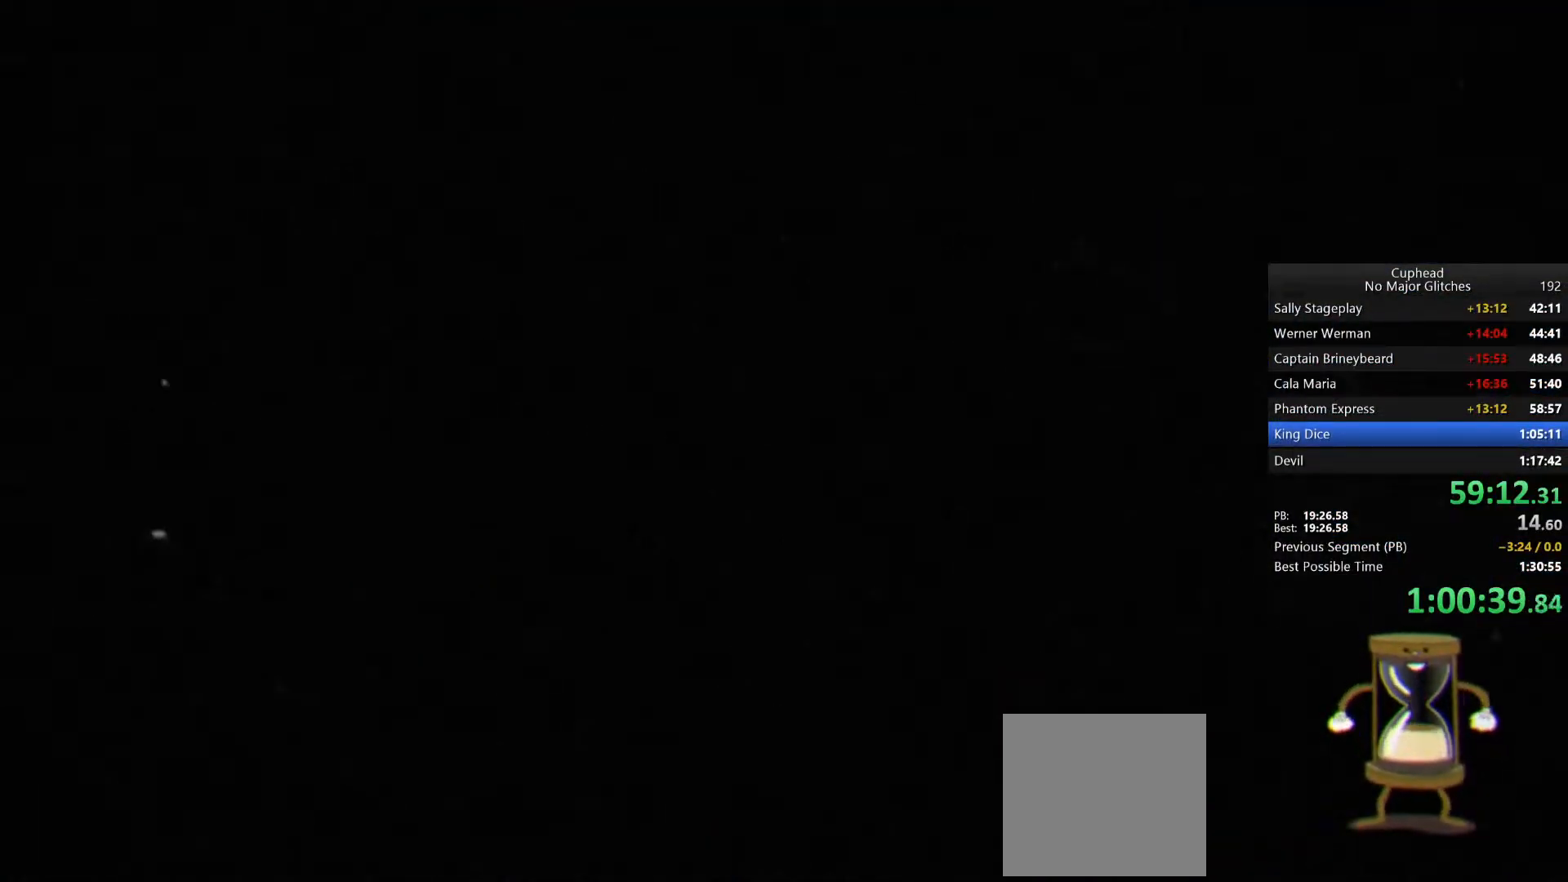
{"buttons": ["L2"], "left_stick": "right", "right_stick": "center", "events": []}
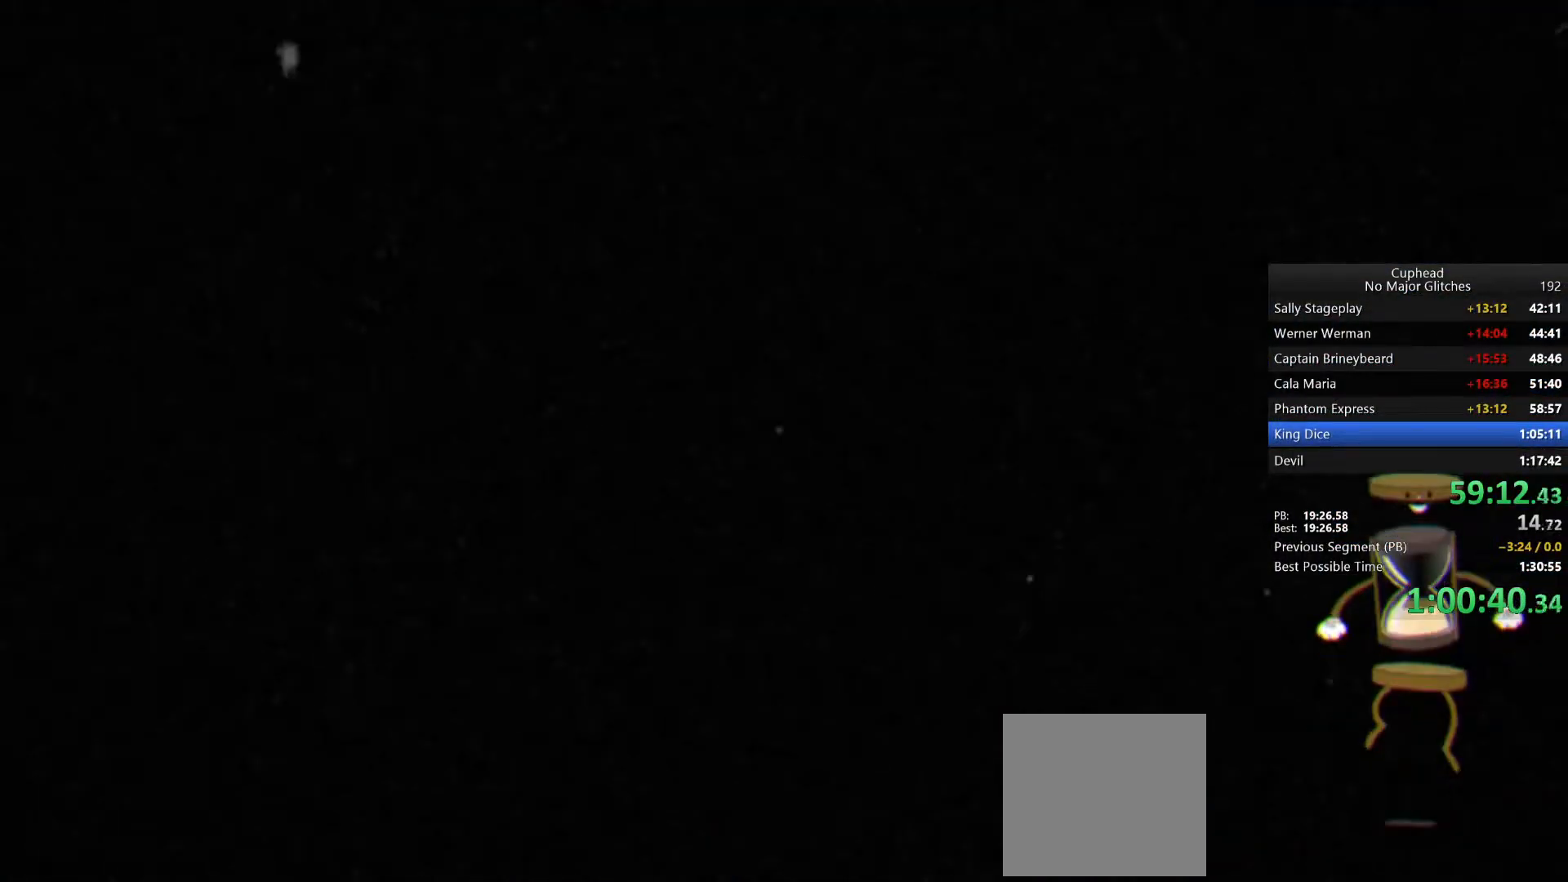
{"buttons": ["L2"], "left_stick": "right", "right_stick": "center", "events": []}
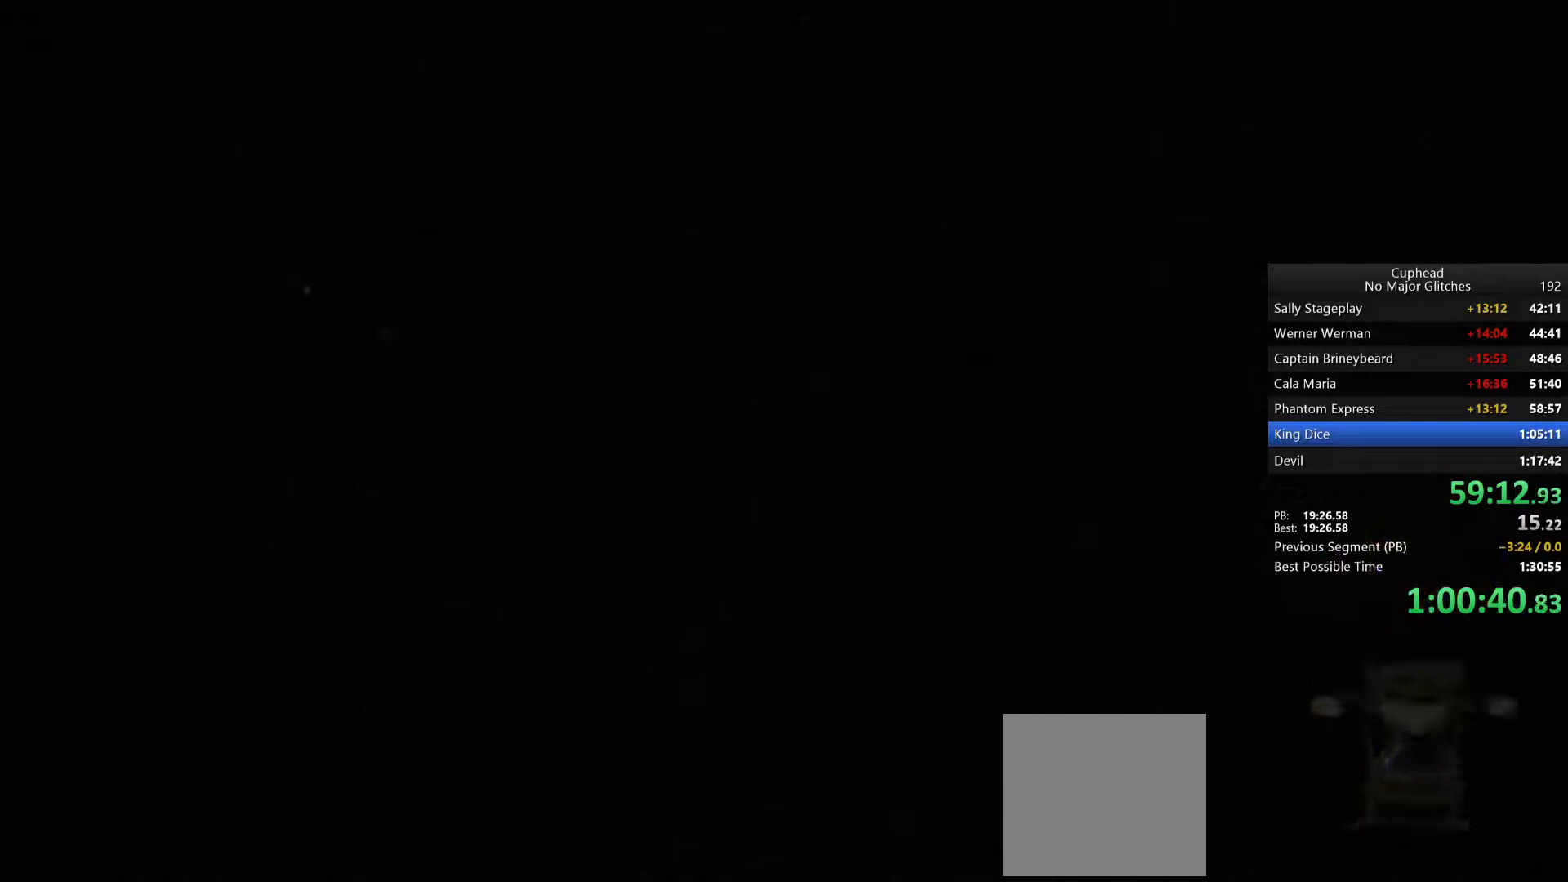
{"buttons": [], "left_stick": "right", "right_stick": "center", "events": [[483, "L2", "up"]]}
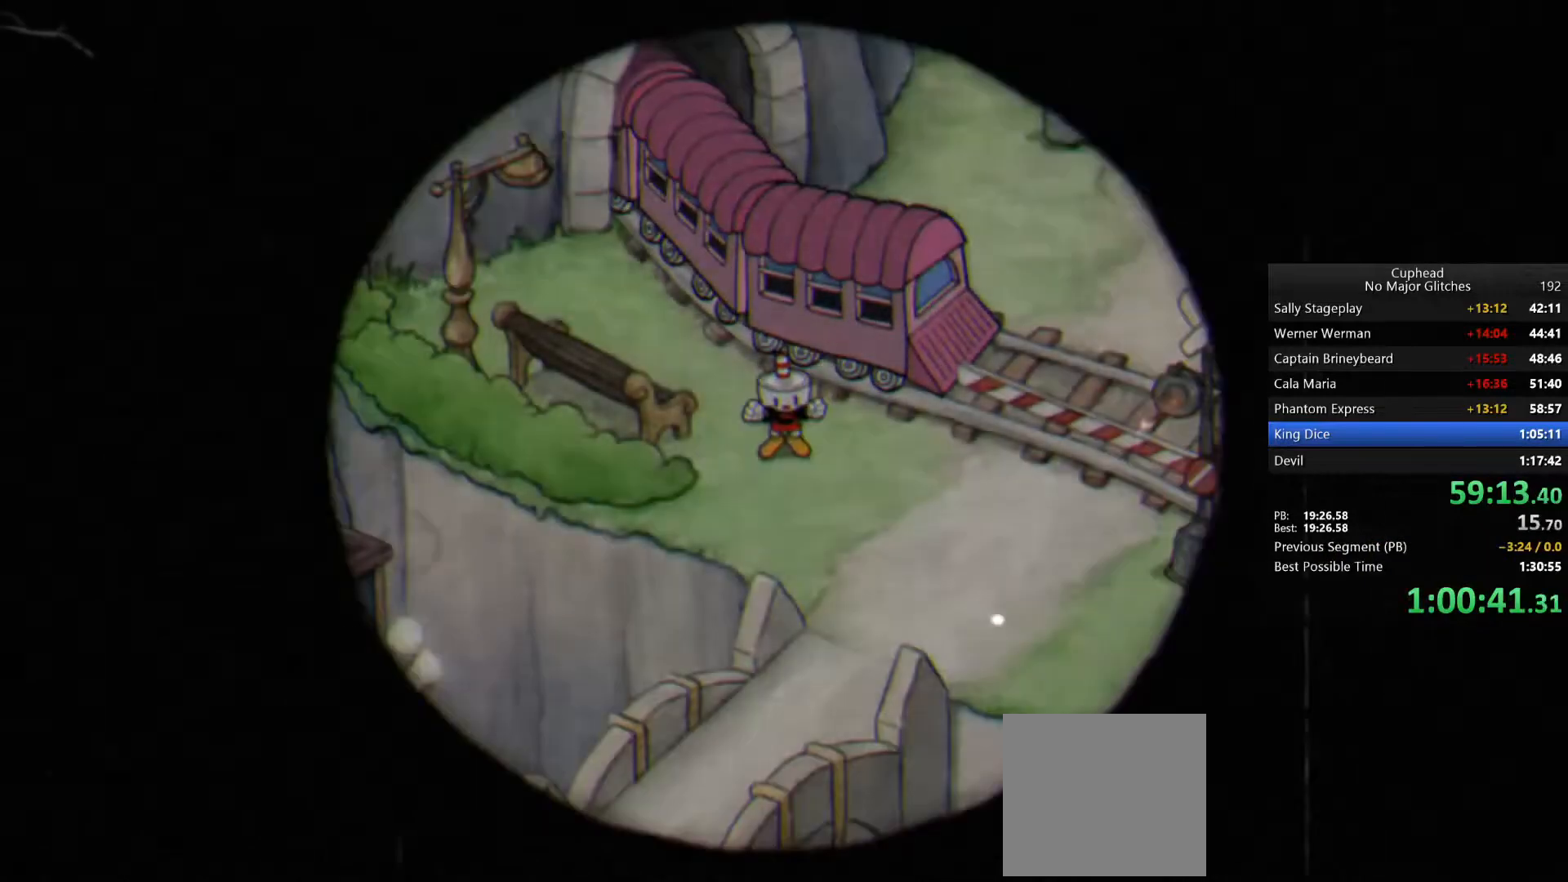
{"buttons": [], "left_stick": "right", "right_stick": "center", "events": []}
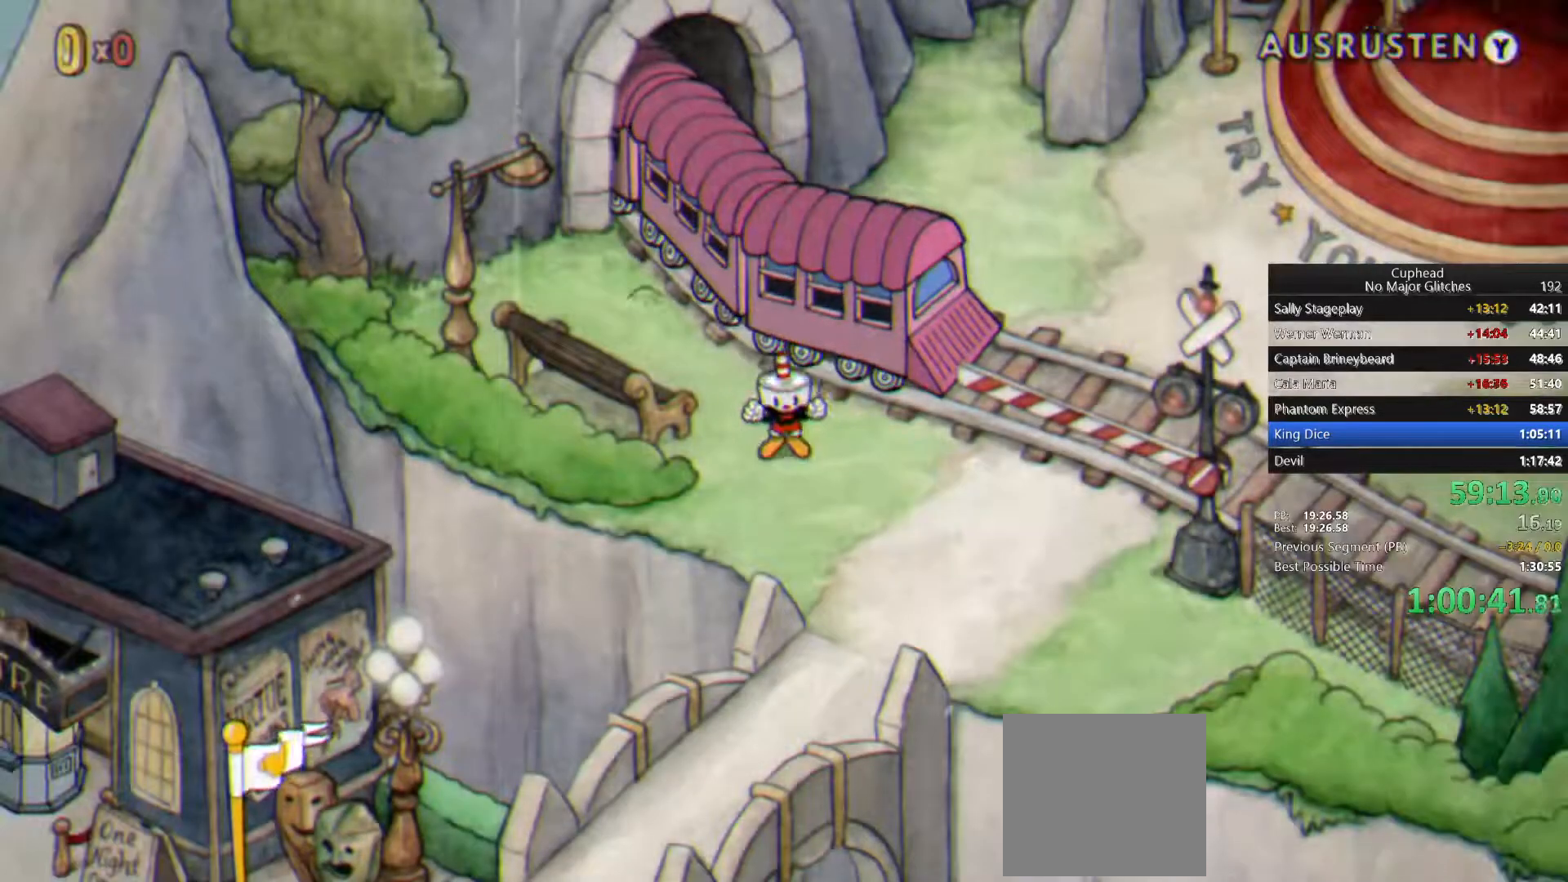
{"buttons": [], "left_stick": "right", "right_stick": "center", "events": []}
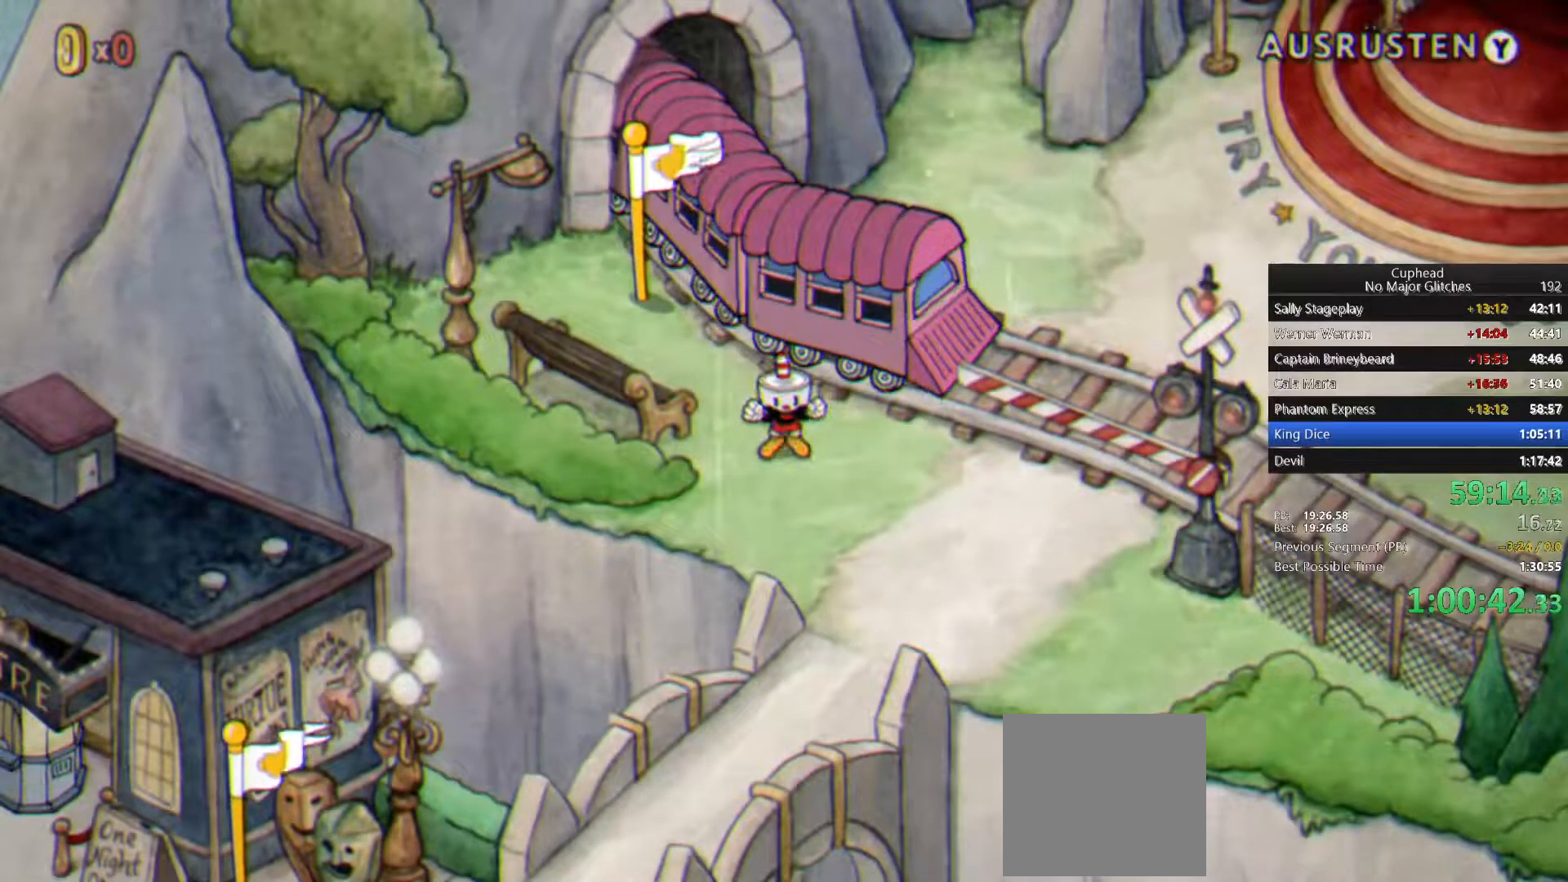
{"buttons": [], "left_stick": "right", "right_stick": "center", "events": []}
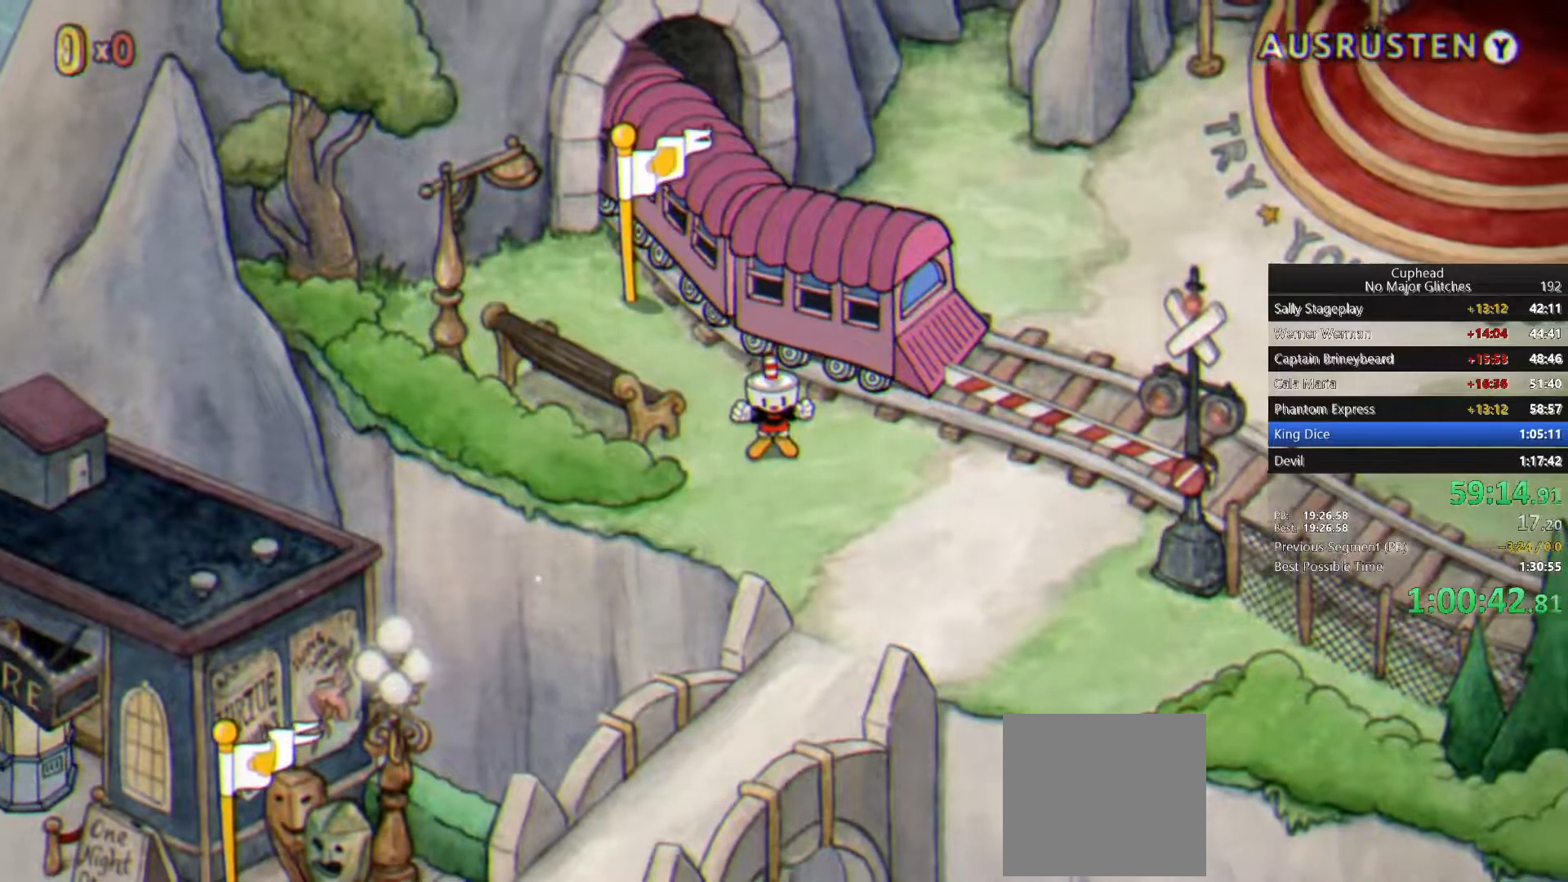
{"buttons": [], "left_stick": "right", "right_stick": "center", "events": []}
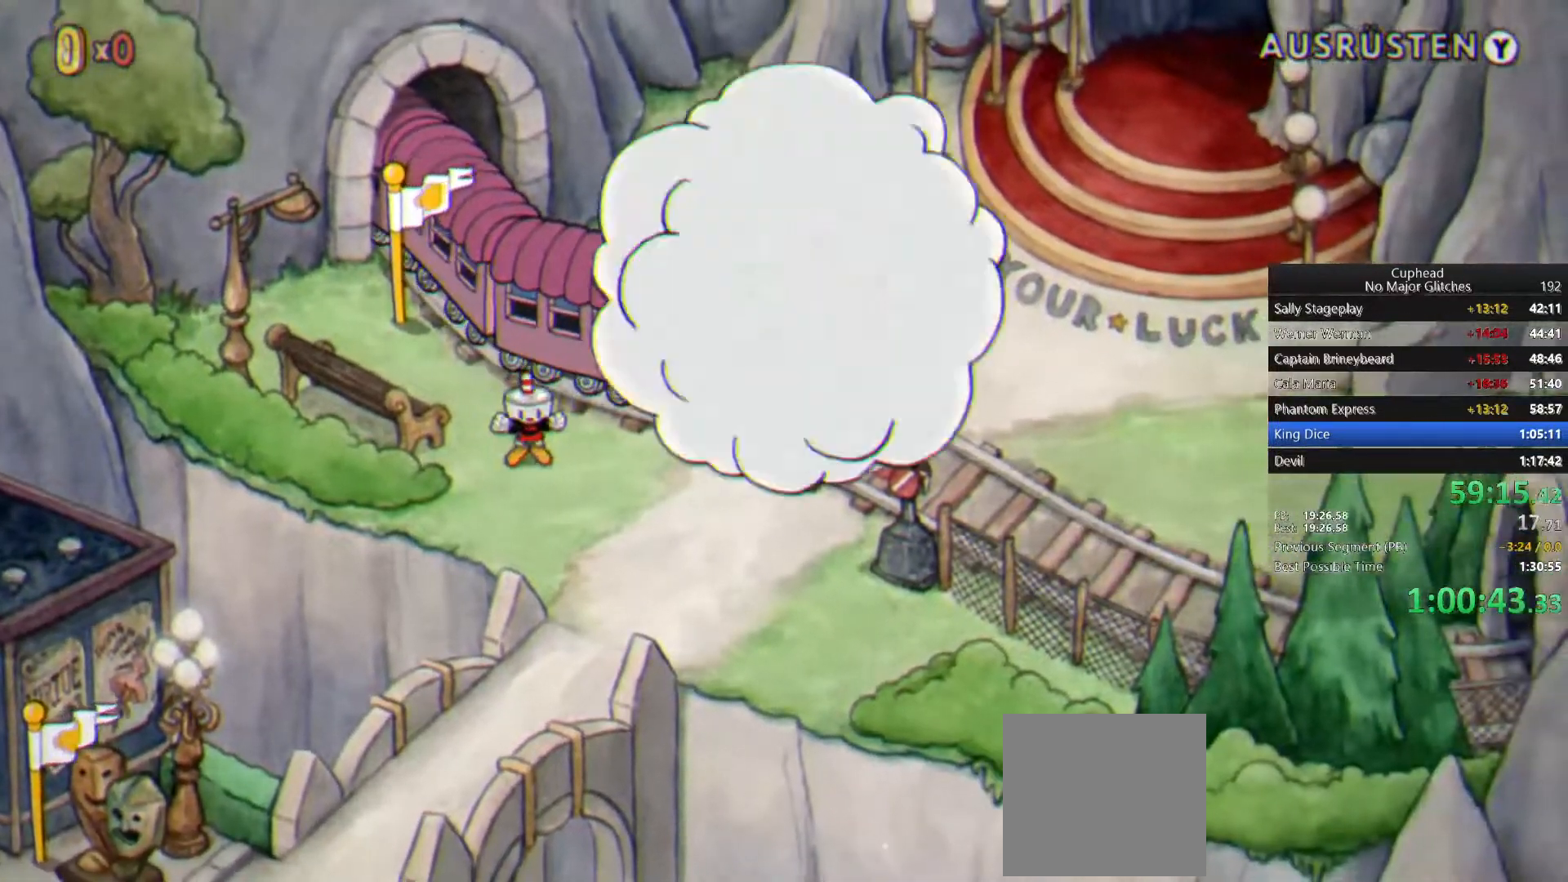
{"buttons": [], "left_stick": "right", "right_stick": "center", "events": []}
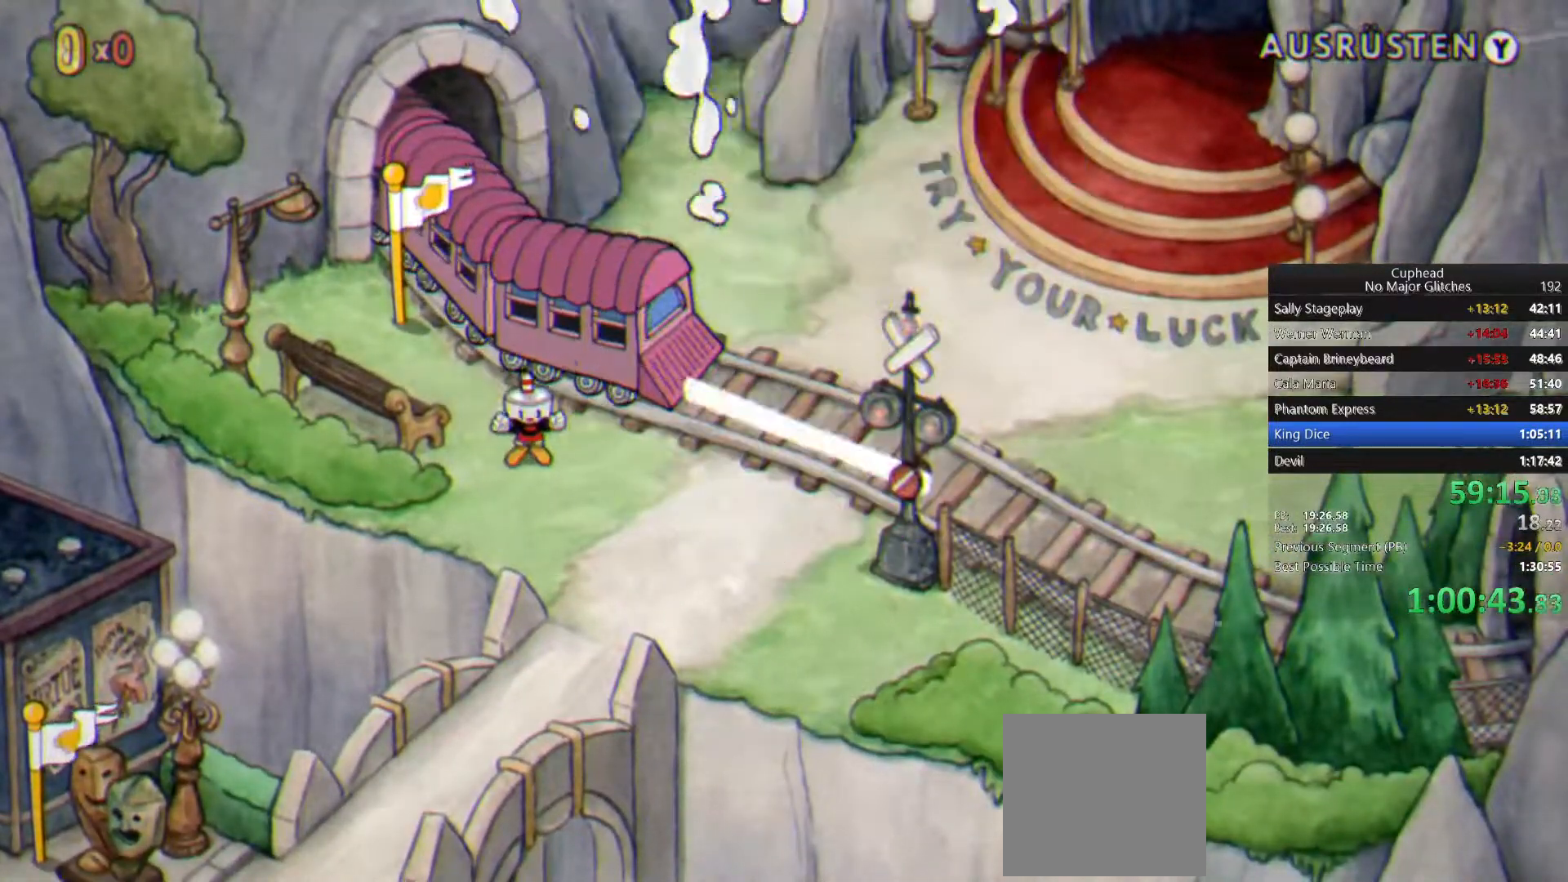
{"buttons": [], "left_stick": "right", "right_stick": "center", "events": []}
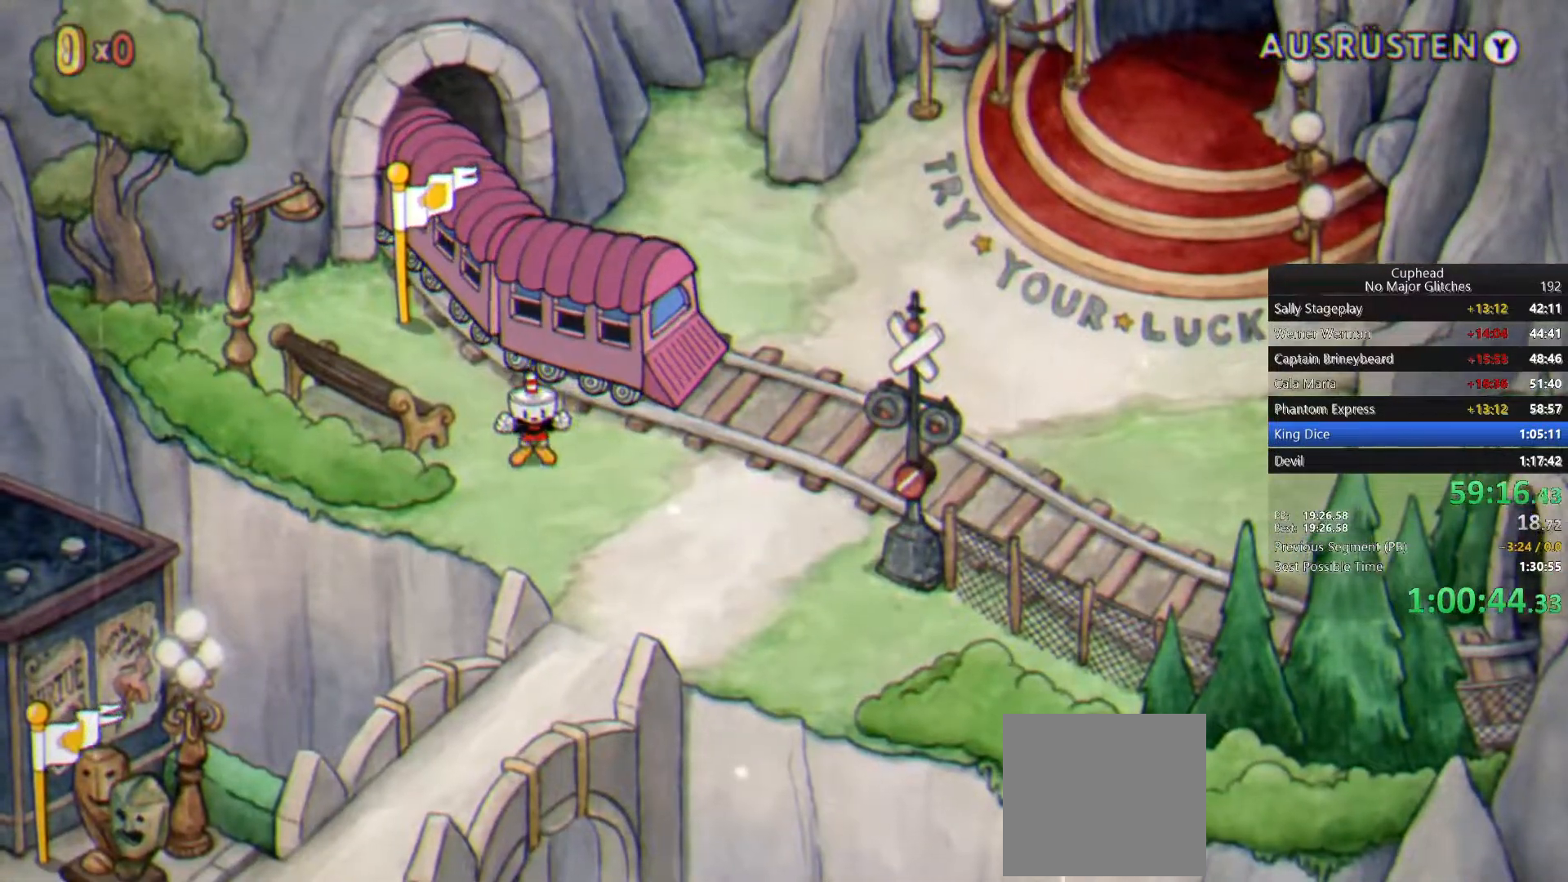
{"buttons": [], "left_stick": "right", "right_stick": "center", "events": []}
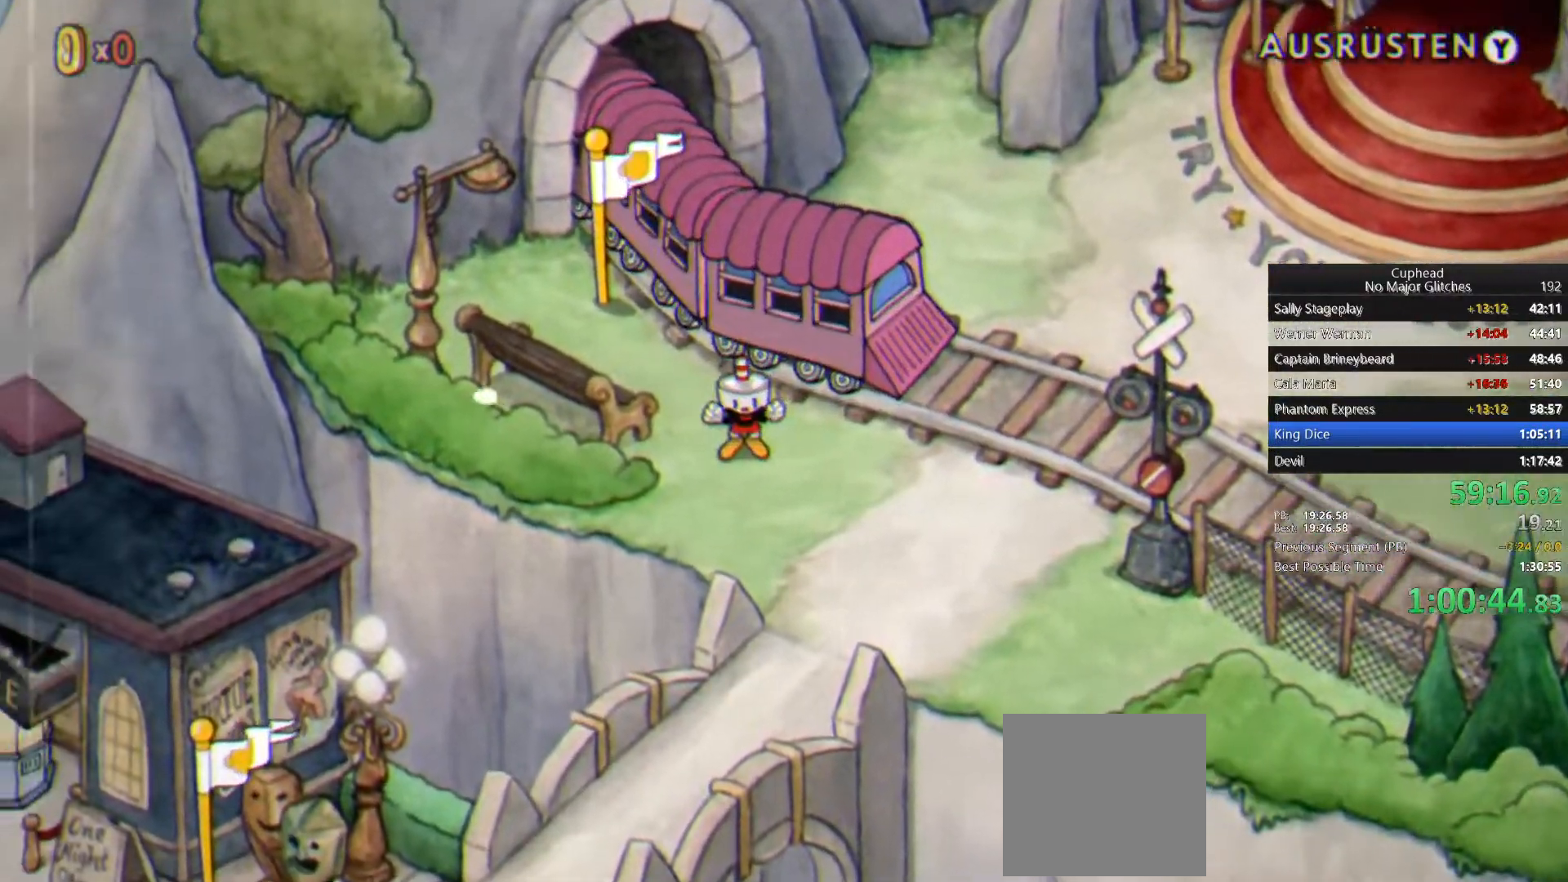
{"buttons": [], "left_stick": "right", "right_stick": "center", "events": []}
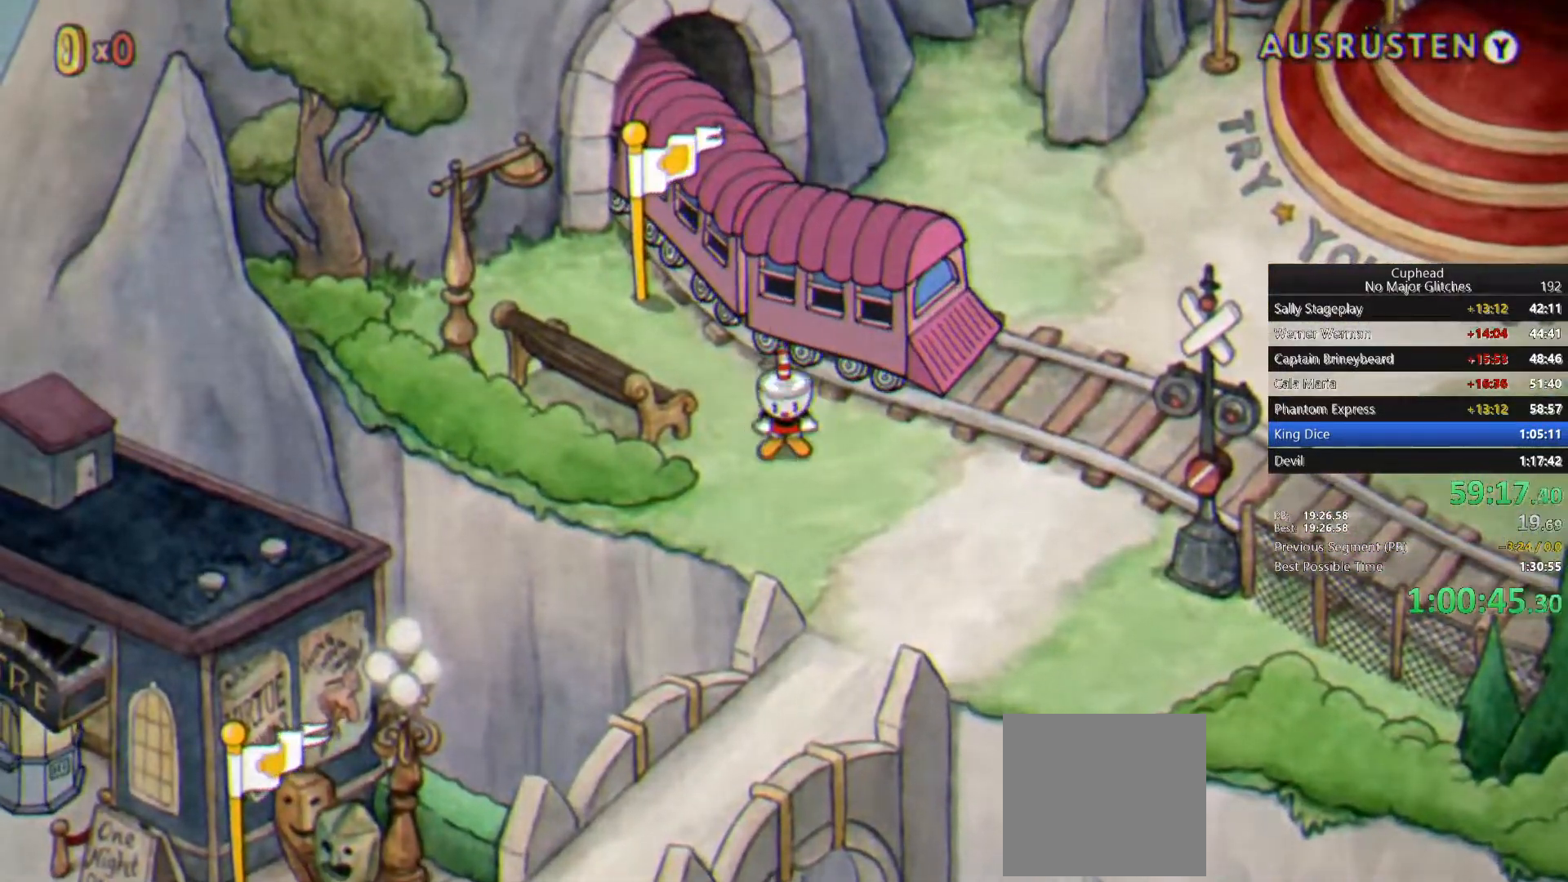
{"buttons": [], "left_stick": "right", "right_stick": "center"}